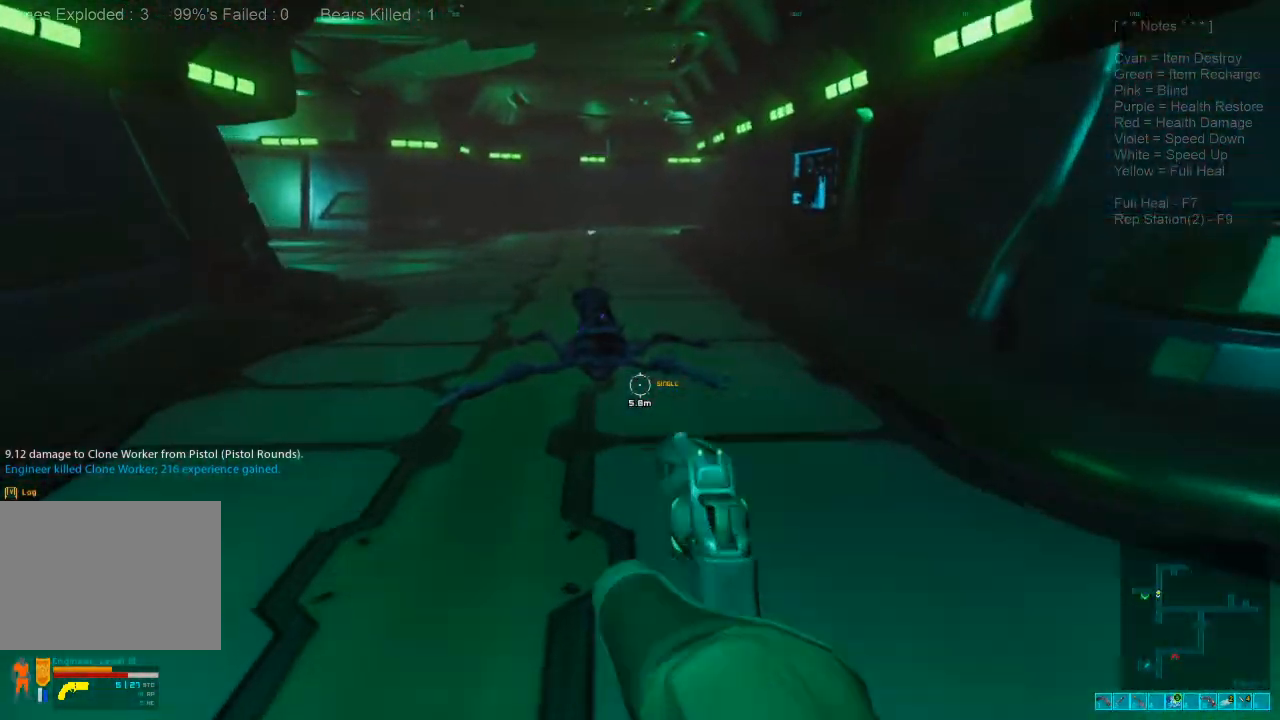
Gameplay with keyboard and mouse; each line is a JSON object with the keys and mouse buttons held at the frame after it. "events" lists presses ("down") and releases ("up") of "1", "2", "3", "4", "a", "alt", "c", "caps_lock", "ctrl", "d", "e", "f", "q", "r", "s", "shift", "space", "super", "tab", "tilde", "v", "w", "x", "z", "mouse_left", "mouse_wheel", "mouse_right", "mouse_mb4" and "mouse_mb5" between this image and that frame as [ms after this image, input, new state], when the widget could be followed in between. "mouse_left", "mouse_wheel", "mouse_right", "mouse_mb4", "mouse_mb5" = the "left", "wheel", "right", "mb4", "mb5" buttons of the "mouse" list. No other keys are recorded. "wheel" means that the mouse wheel is clicked or scrolled. Mouse movement is not recorded.
{"keys": ["w"], "mouse": [], "events": [[333, "space", "down"], [433, "space", "up"]]}
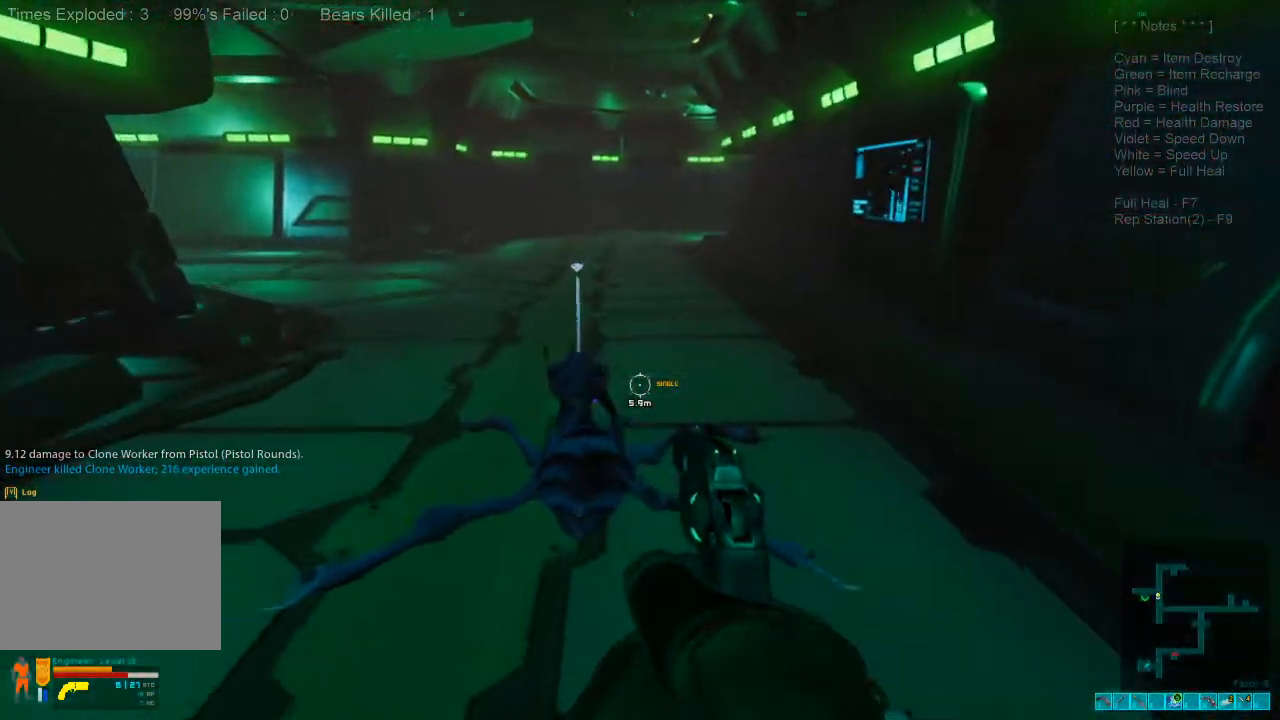
{"keys": ["a", "space", "w"], "mouse": [], "events": [[33, "space", "down"], [100, "space", "up"], [233, "space", "down"], [300, "space", "up"], [433, "a", "down"], [433, "space", "down"]]}
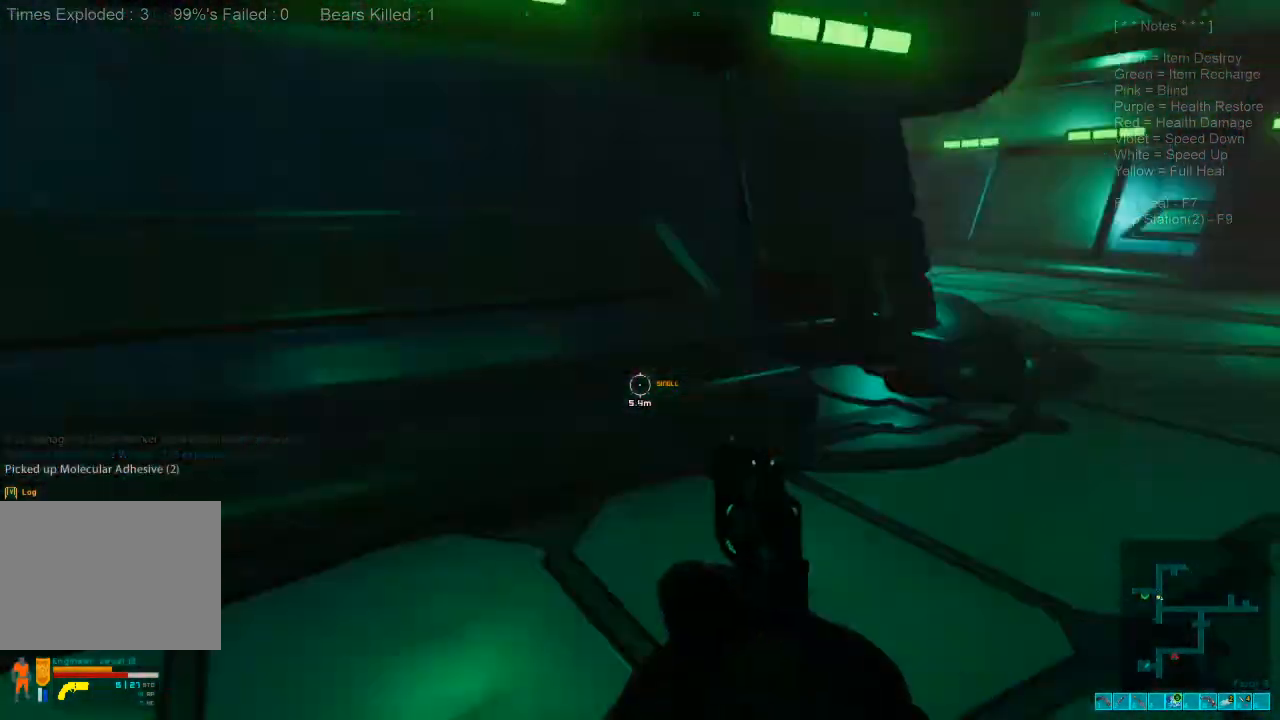
{"keys": ["shift", "w"], "mouse": [], "events": [[33, "shift", "down"], [33, "space", "up"], [466, "a", "up"]]}
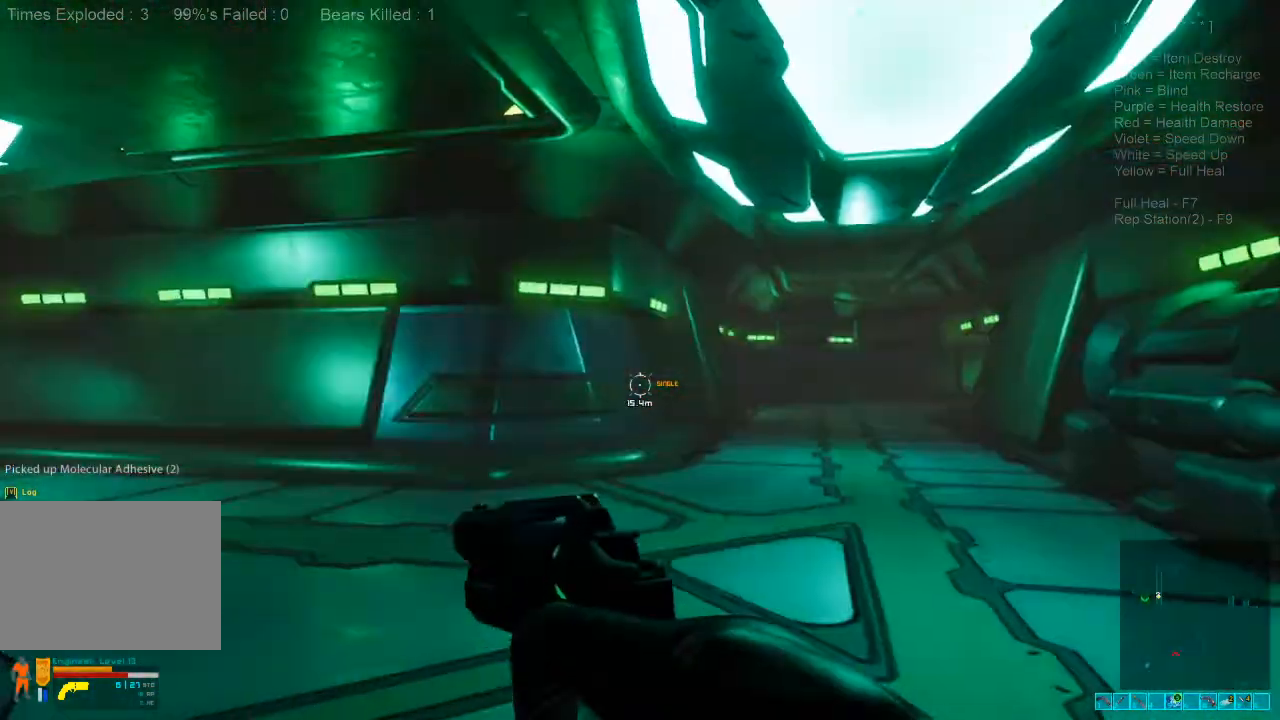
{"keys": ["w"], "mouse": [], "events": [[300, "x", "down"], [366, "x", "up"], [500, "shift", "up"]]}
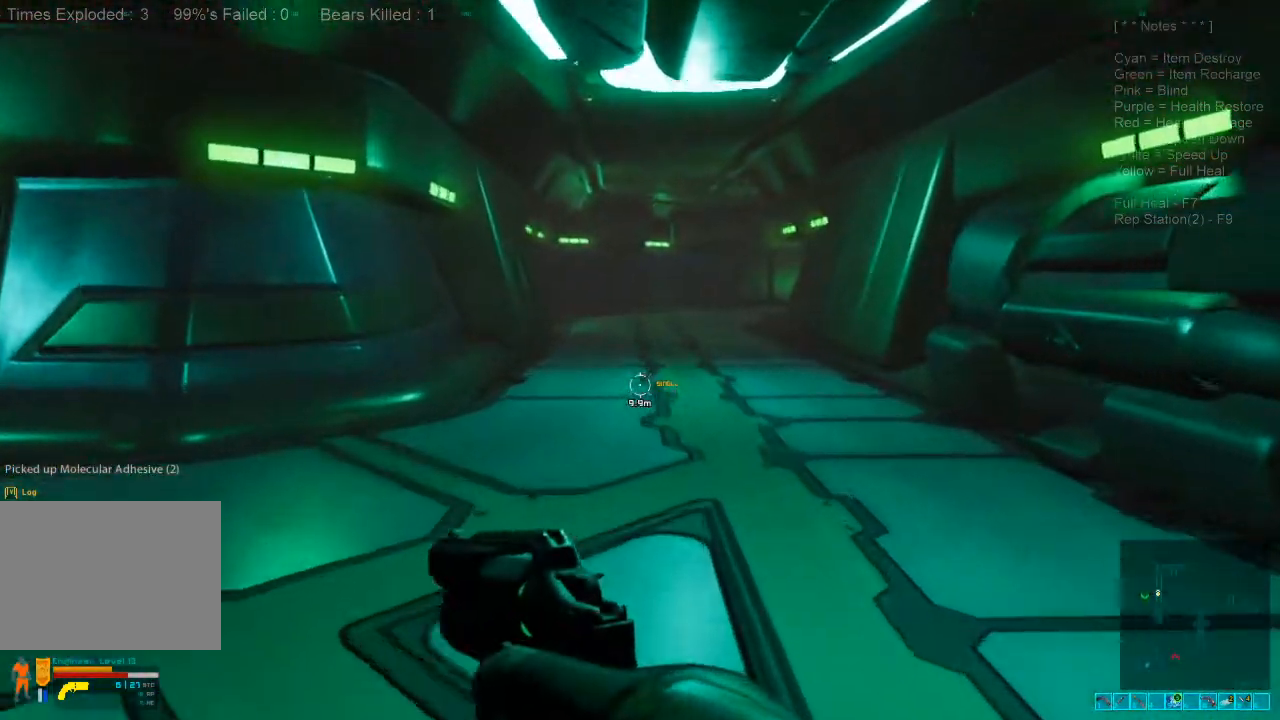
{"keys": ["w"], "mouse": [], "events": [[133, "r", "down"], [266, "r", "up"]]}
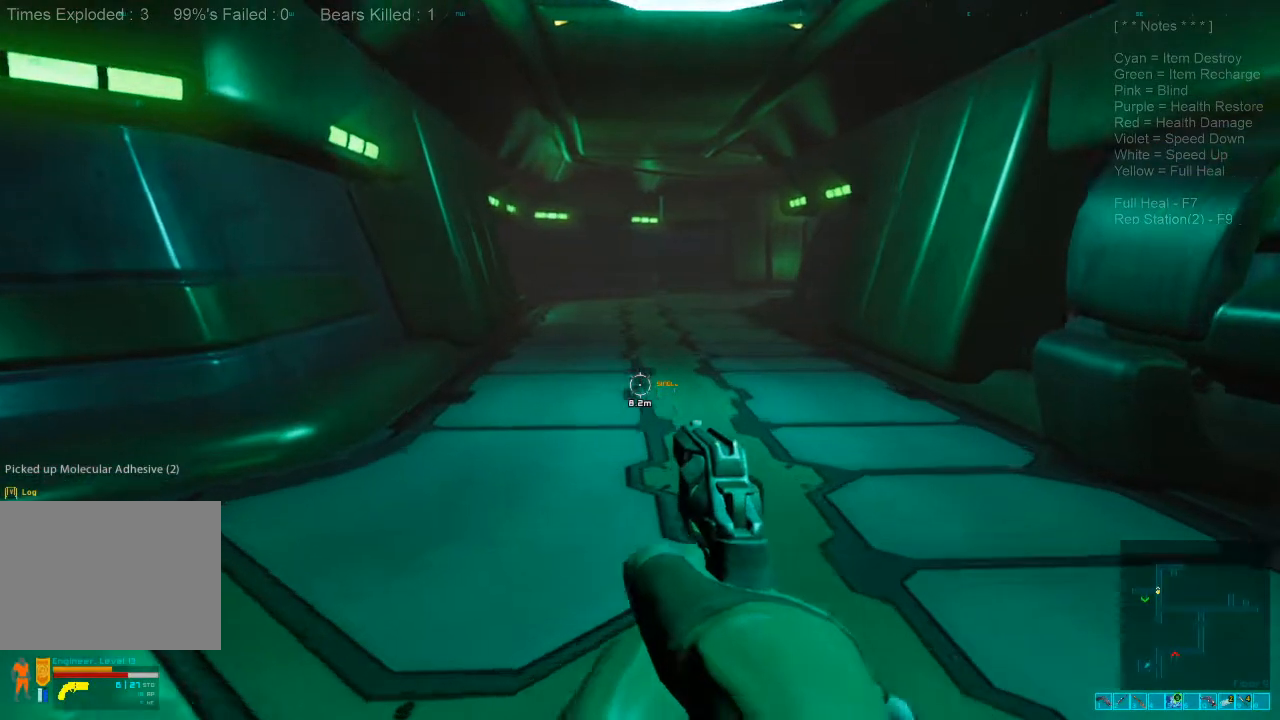
{"keys": ["r", "w"], "mouse": [], "events": [[166, "2", "down"], [266, "2", "up"], [500, "r", "down"]]}
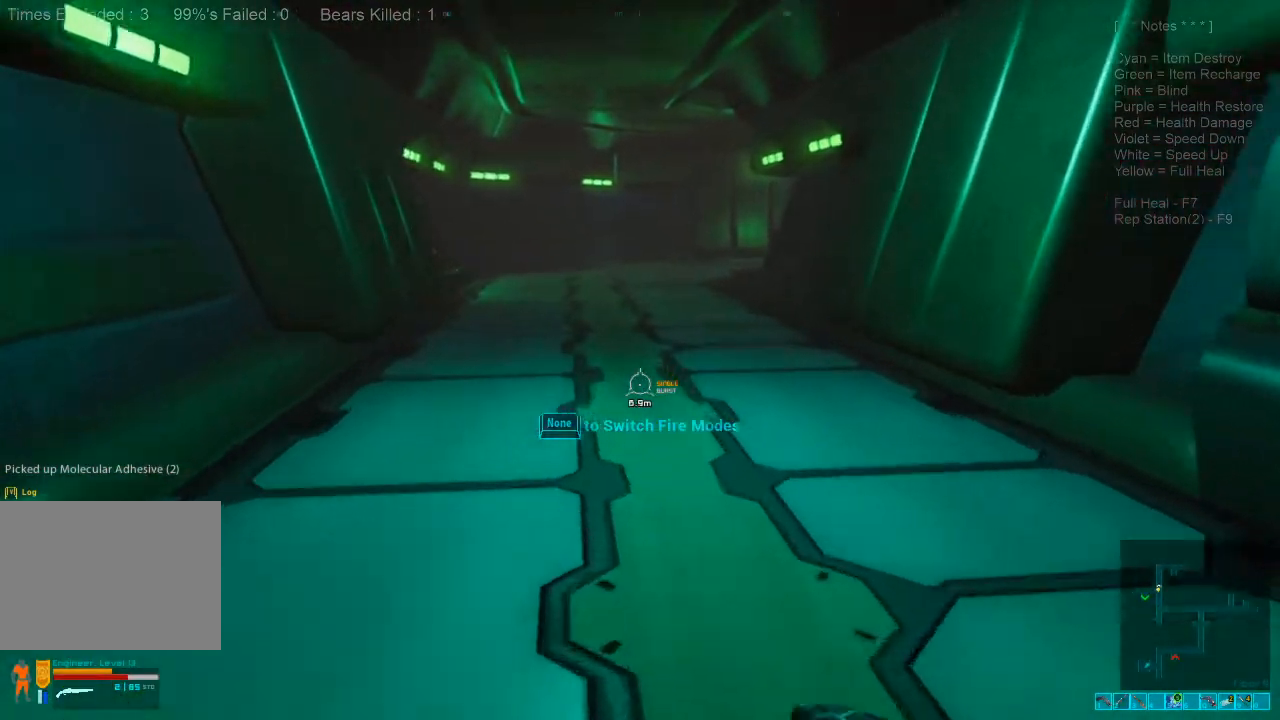
{"keys": ["shift", "w"], "mouse": [], "events": [[66, "r", "up"], [200, "r", "down"], [333, "r", "up"], [366, "shift", "down"]]}
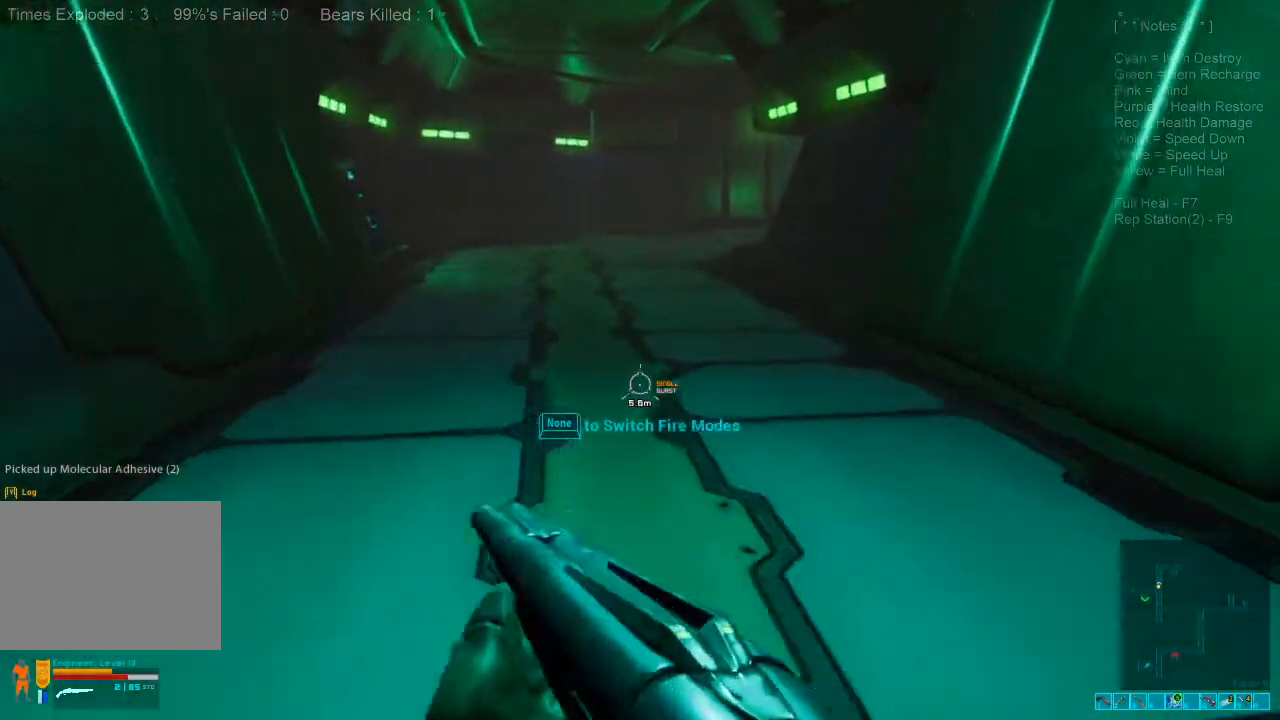
{"keys": ["w"], "mouse": [], "events": [[366, "e", "down"], [433, "shift", "up"], [466, "e", "up"]]}
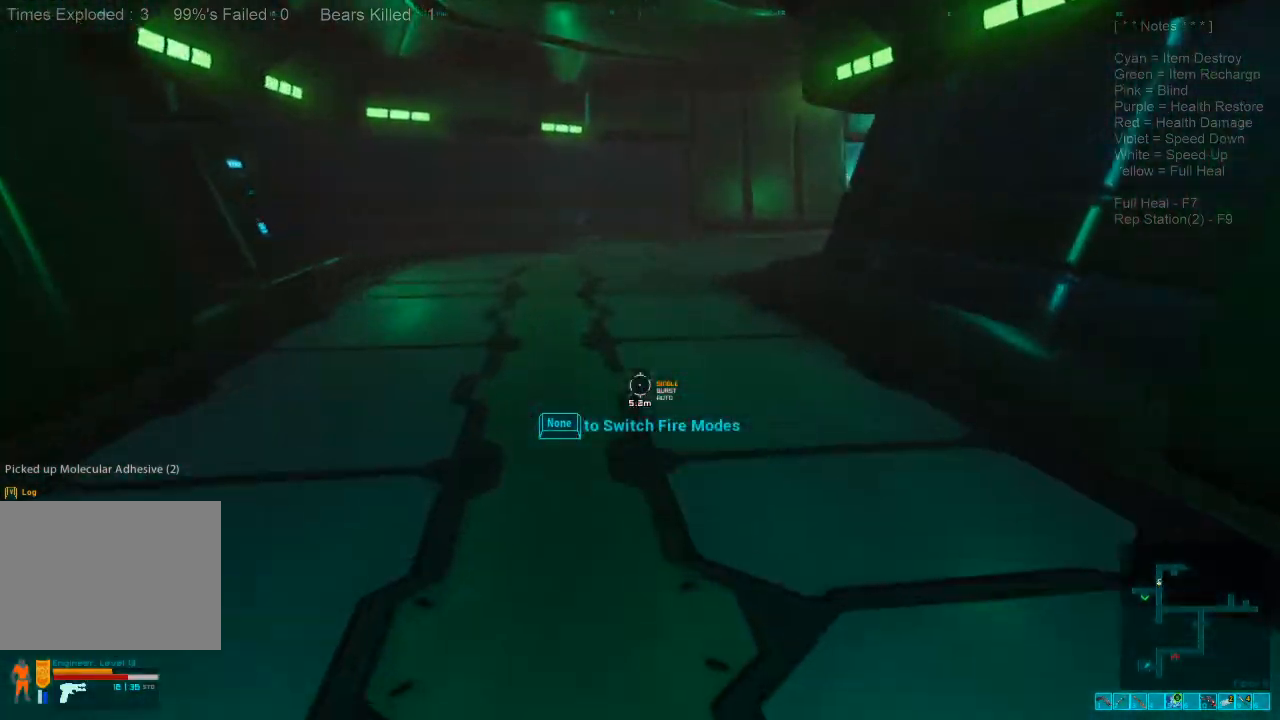
{"keys": ["shift", "w"], "mouse": [], "events": [[166, "r", "down"], [233, "r", "up"], [300, "shift", "down"]]}
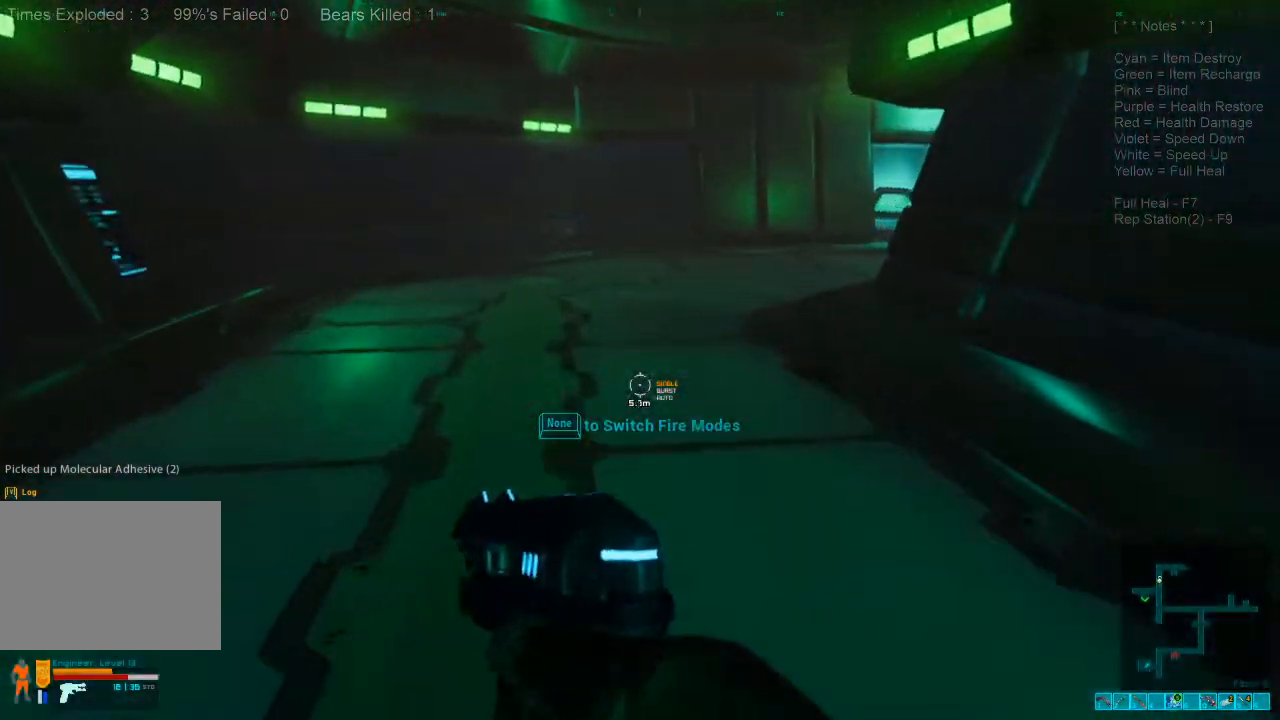
{"keys": ["shift", "w"], "mouse": [], "events": []}
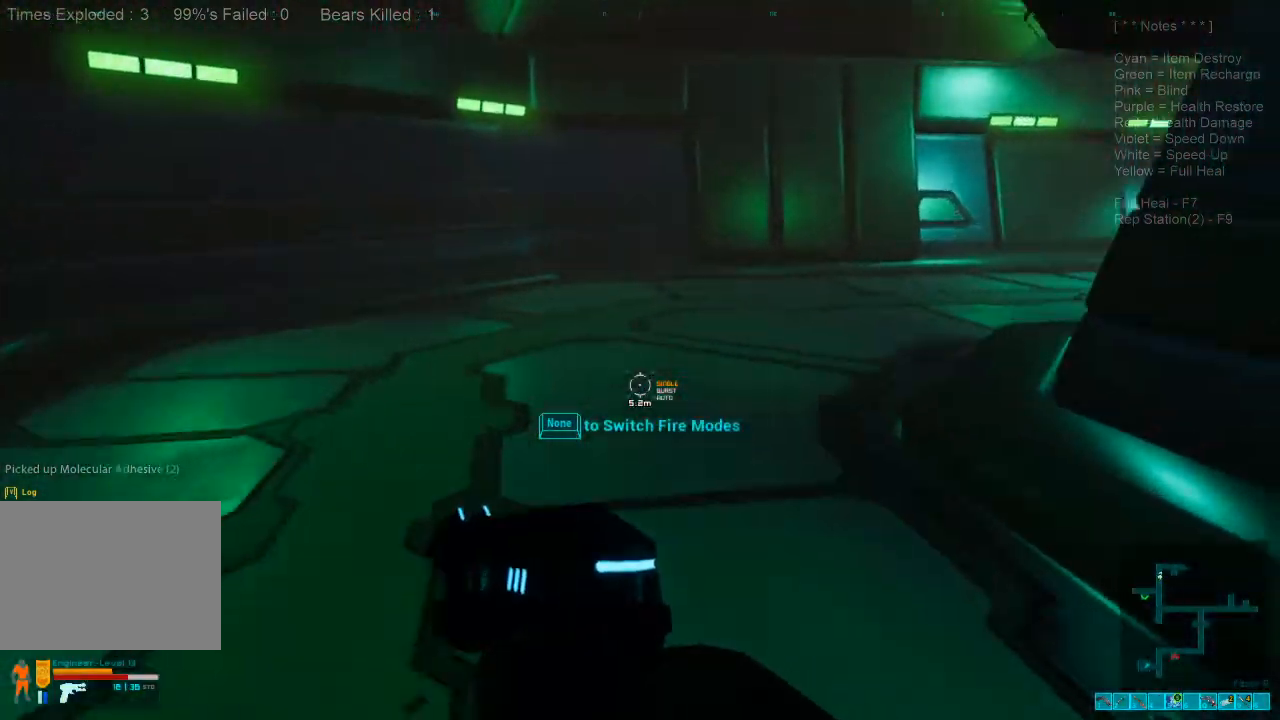
{"keys": ["shift", "w"], "mouse": [], "events": []}
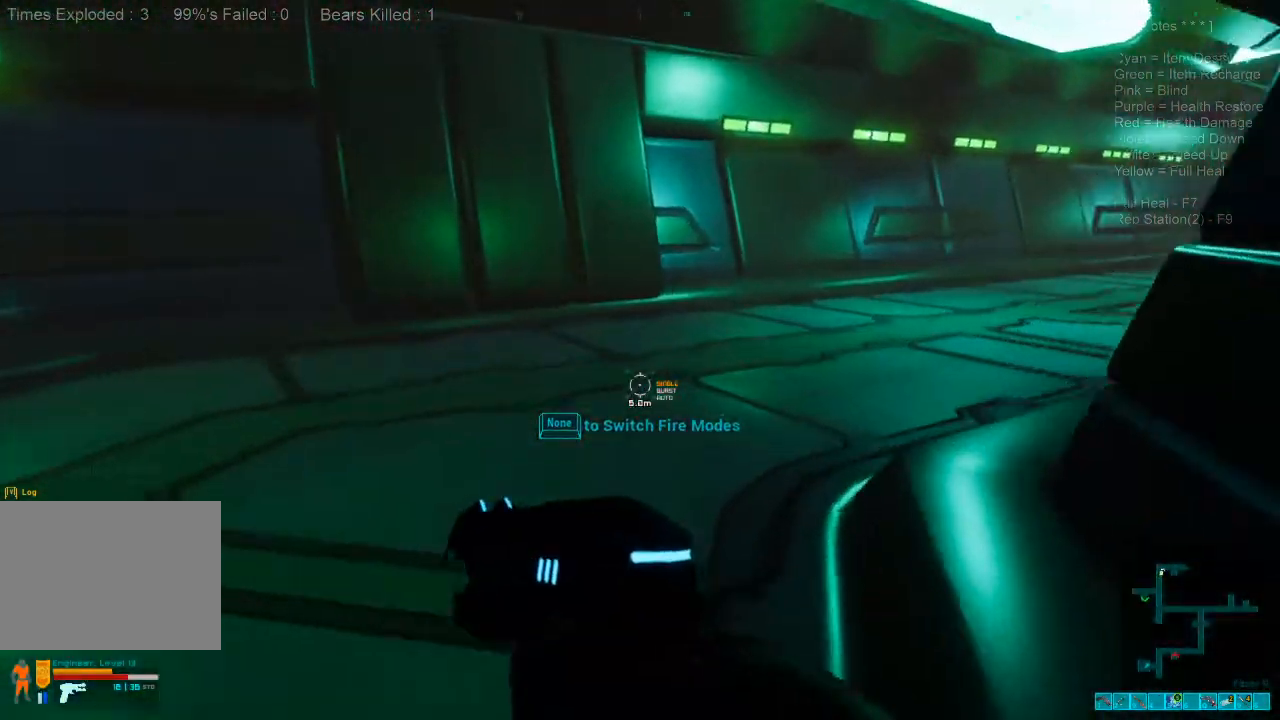
{"keys": ["shift", "w"], "mouse": [], "events": [[300, "1", "down"], [433, "1", "up"]]}